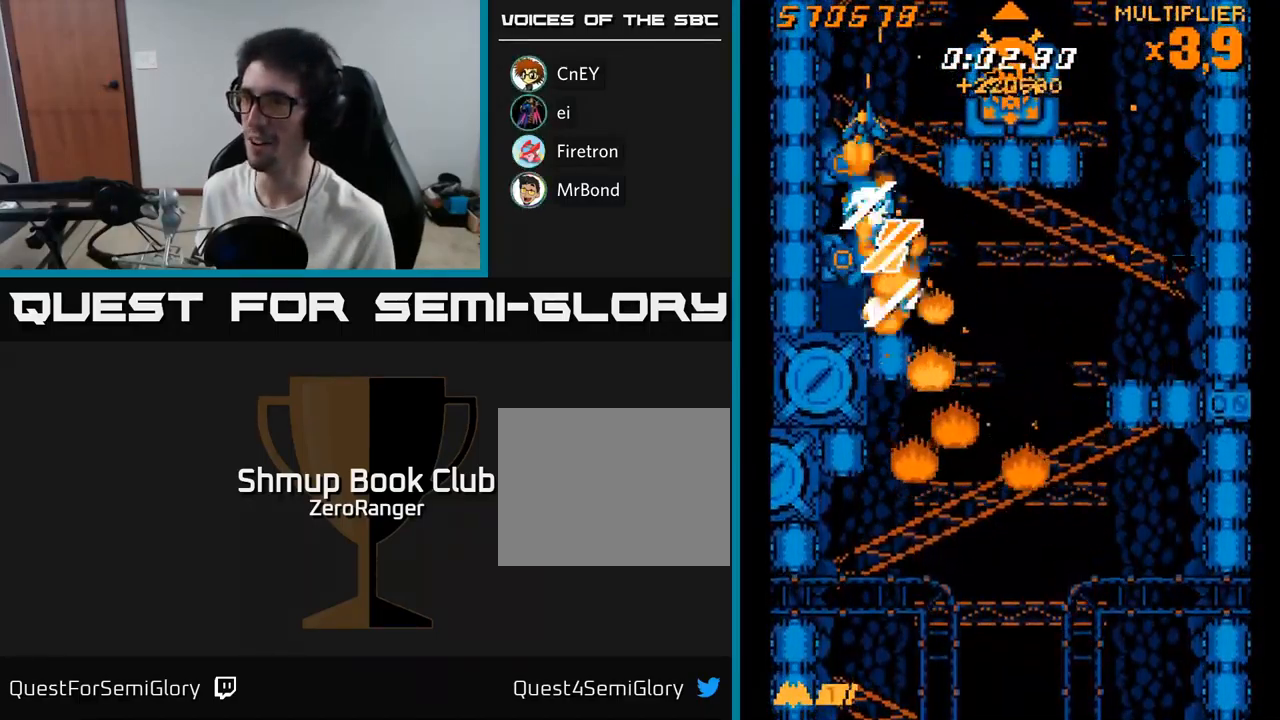
Gameplay with a controller (Xbox layout); each line is a JSON object with the inputs held at the frame after it. "events" lists button and stick changes between this image and that frame as [ms after this image, input, new state], when the widget could be followed in between. Not read: left_stick.
{"buttons": ["X", "DPAD_UP"], "right_stick": "center", "events": [[67, "DPAD_UP", "up"], [83, "DPAD_LEFT", "up"], [100, "DPAD_DOWN", "down"], [217, "DPAD_RIGHT", "down"], [283, "DPAD_DOWN", "up"], [300, "DPAD_RIGHT", "up"], [317, "DPAD_UP", "down"]]}
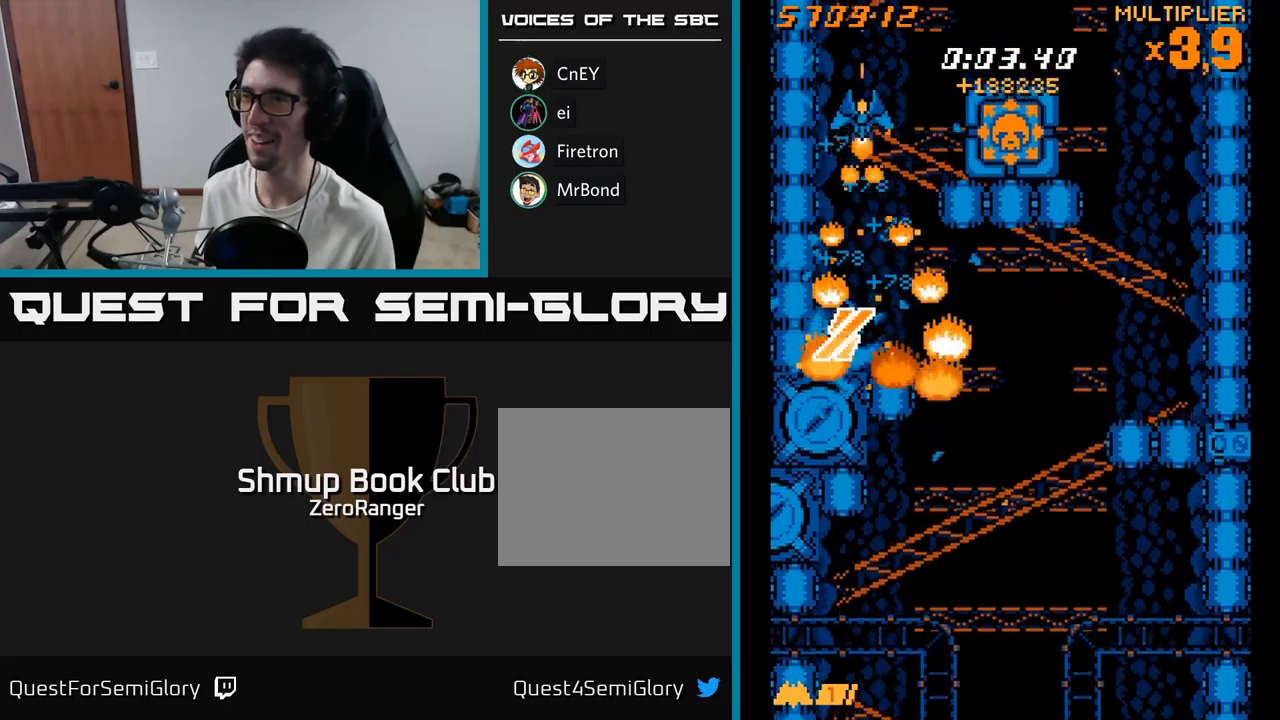
{"buttons": ["X", "DPAD_DOWN"], "right_stick": "center", "events": [[184, "DPAD_RIGHT", "down"], [350, "DPAD_UP", "up"], [434, "DPAD_DOWN", "down"], [484, "DPAD_RIGHT", "up"]]}
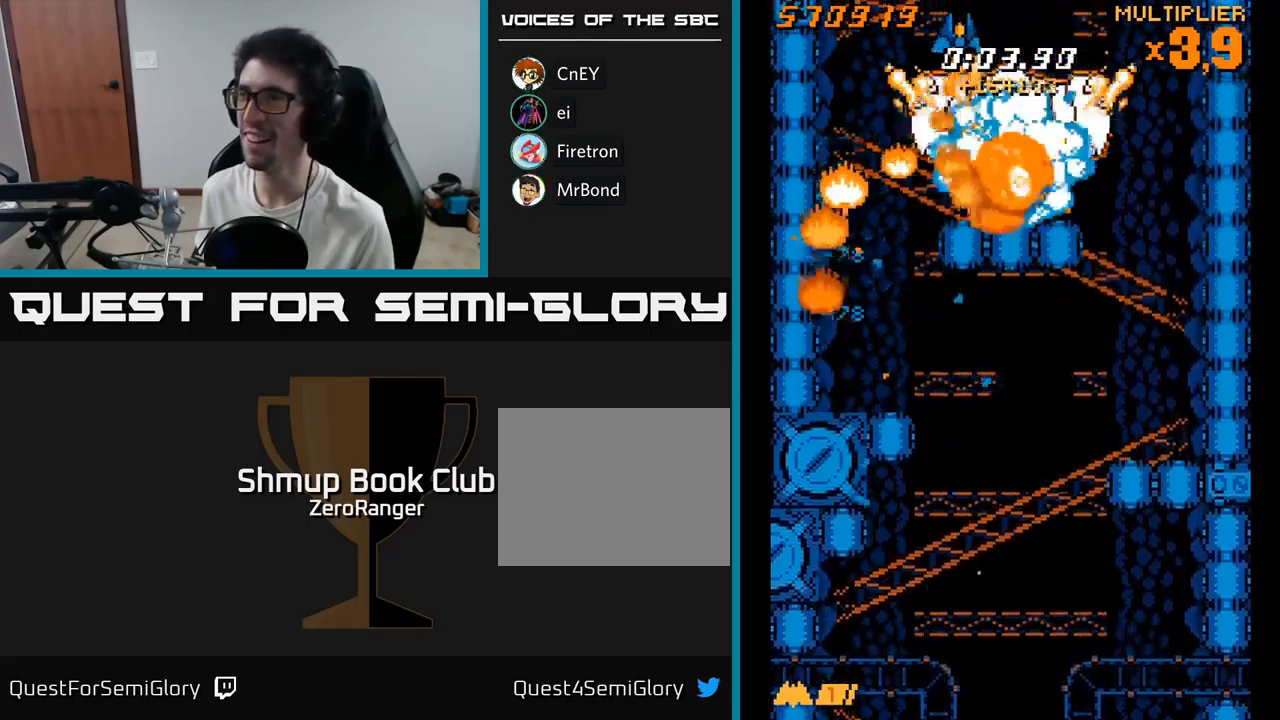
{"buttons": ["X"], "right_stick": "center", "events": [[34, "DPAD_RIGHT", "down"], [84, "DPAD_DOWN", "up"], [84, "DPAD_RIGHT", "up"], [367, "DPAD_LEFT", "down"], [384, "DPAD_UP", "down"], [450, "DPAD_UP", "up"], [467, "DPAD_LEFT", "up"]]}
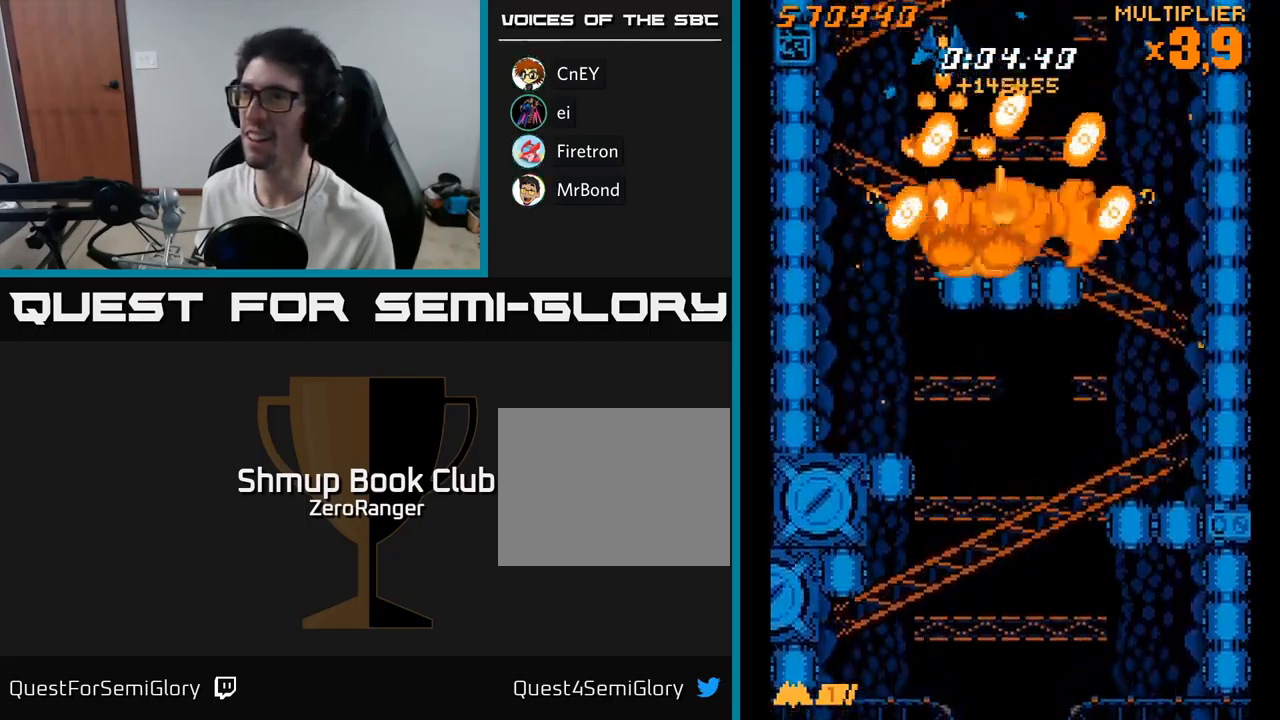
{"buttons": ["X", "DPAD_DOWN"], "right_stick": "center", "events": [[217, "DPAD_DOWN", "down"], [284, "DPAD_RIGHT", "down"], [434, "DPAD_RIGHT", "up"]]}
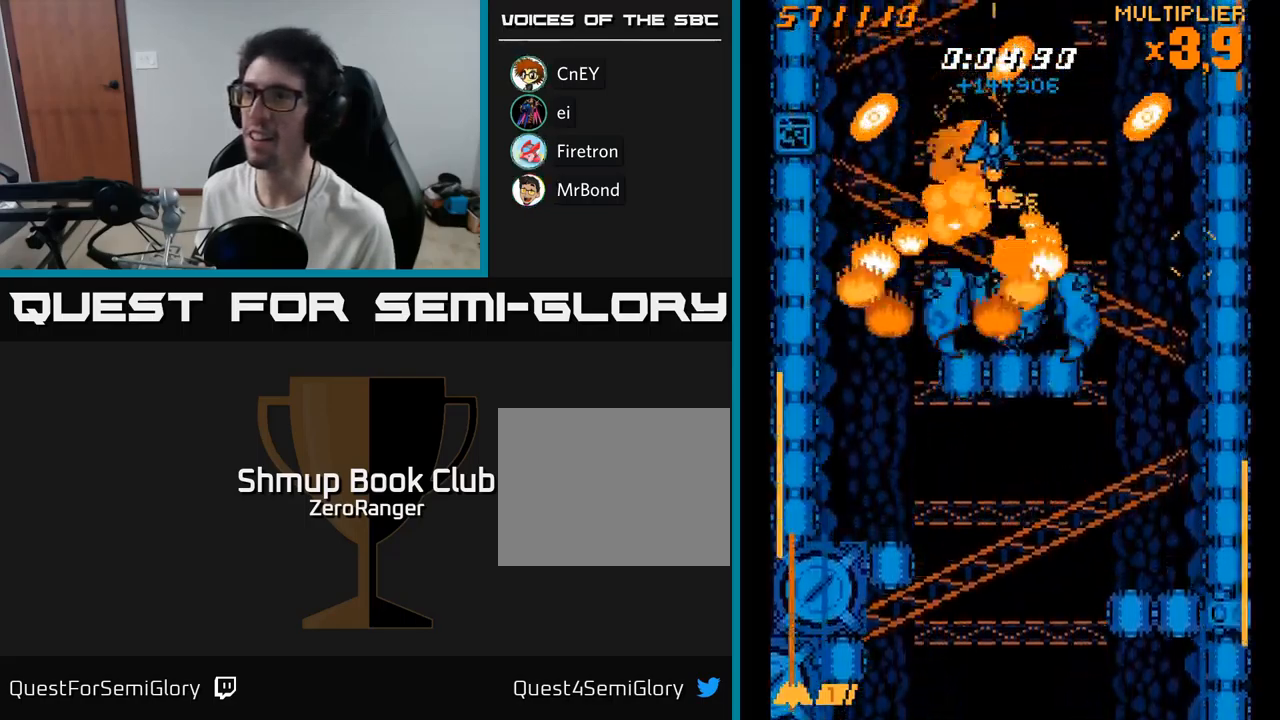
{"buttons": ["A"], "right_stick": "center", "events": [[150, "DPAD_LEFT", "down"], [200, "A", "down"], [234, "X", "up"], [384, "DPAD_DOWN", "up"], [384, "DPAD_LEFT", "up"]]}
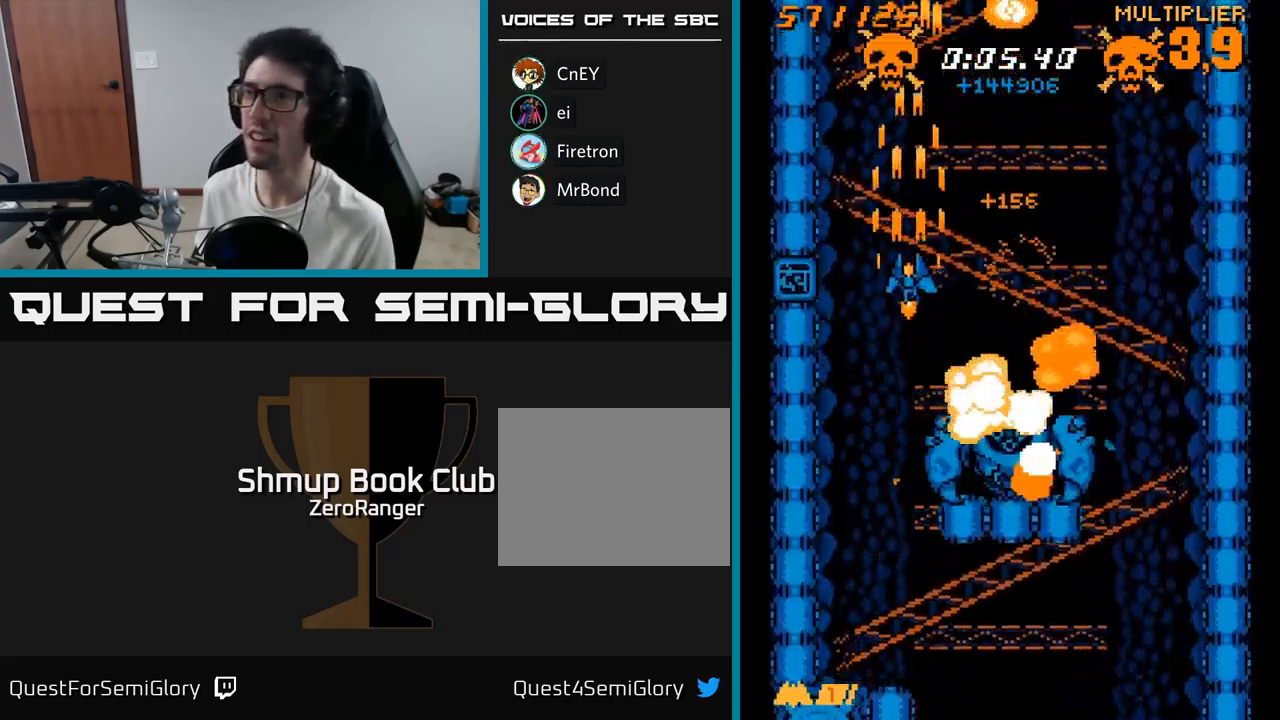
{"buttons": ["A"], "right_stick": "center", "events": [[200, "A", "up"], [217, "DPAD_UP", "down"], [234, "A", "down"], [284, "DPAD_LEFT", "down"], [384, "DPAD_LEFT", "up"], [400, "DPAD_UP", "up"]]}
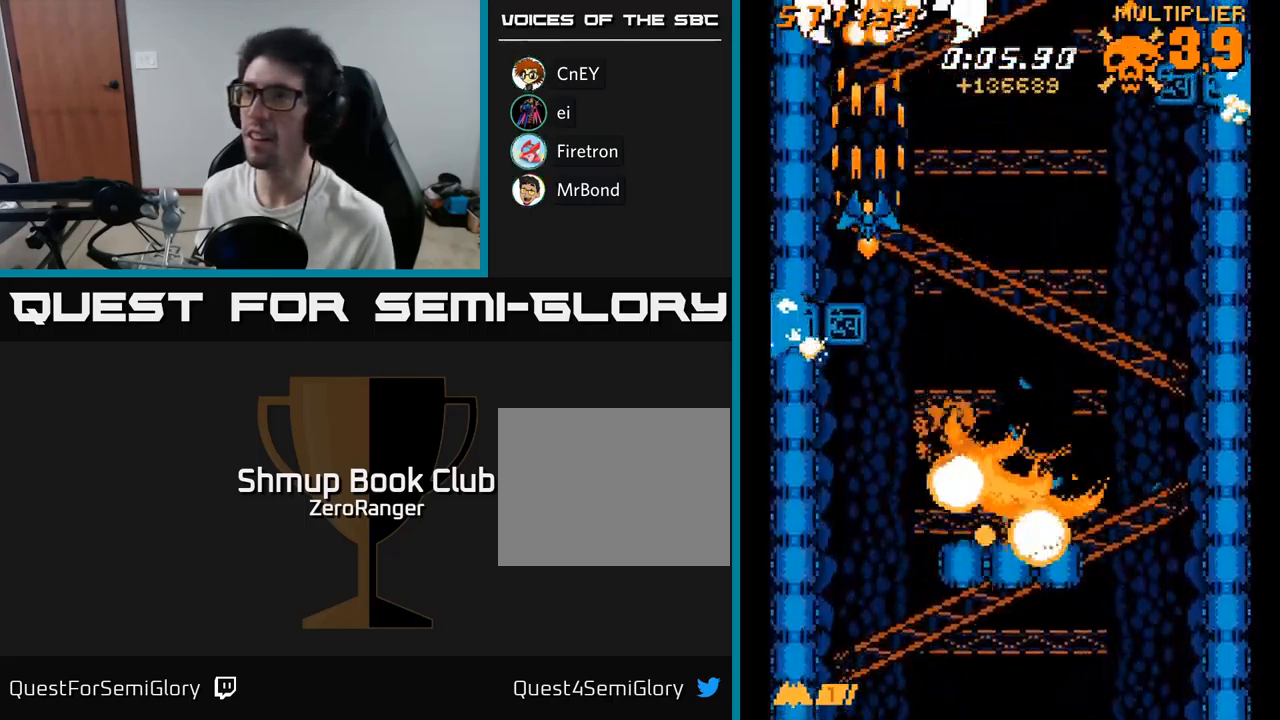
{"buttons": ["A", "DPAD_UP"], "right_stick": "center", "events": [[134, "DPAD_RIGHT", "down"], [150, "DPAD_DOWN", "down"], [167, "DPAD_RIGHT", "up"], [367, "DPAD_DOWN", "up"], [400, "DPAD_UP", "down"]]}
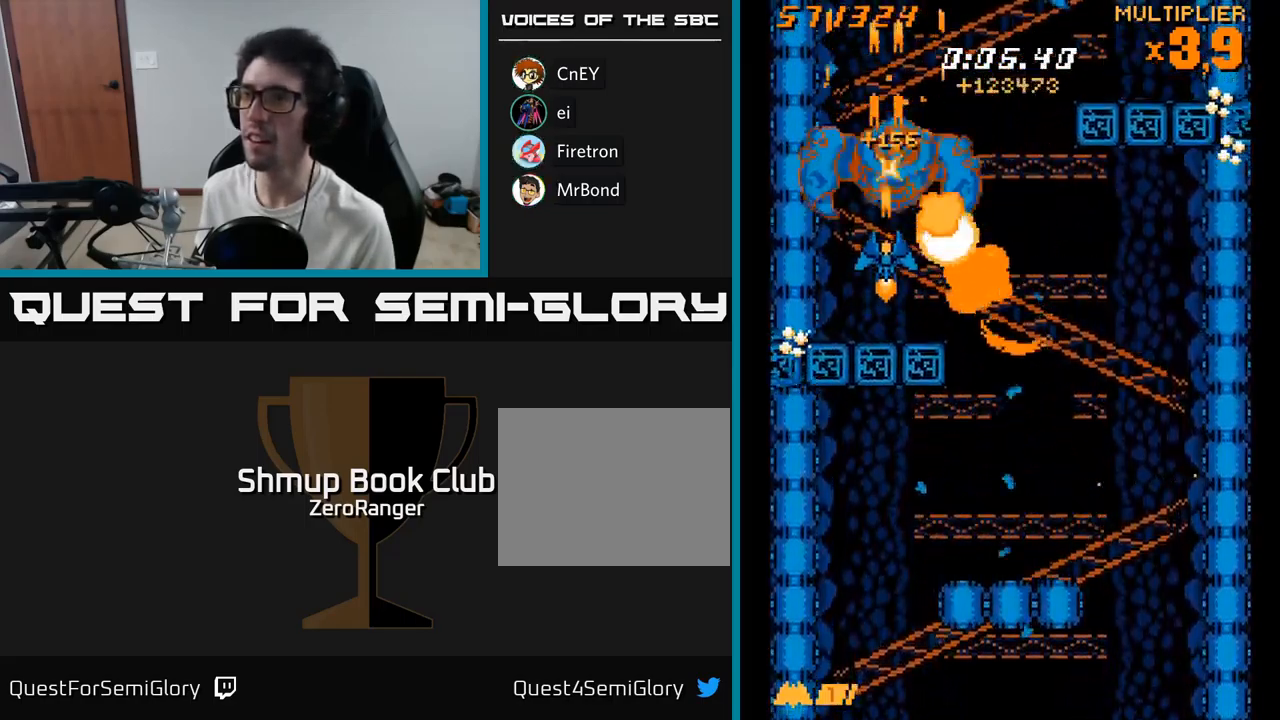
{"buttons": ["X", "DPAD_UP", "DPAD_RIGHT"], "right_stick": "center", "events": [[150, "DPAD_RIGHT", "down"], [250, "X", "down"], [367, "DPAD_RIGHT", "up"], [384, "DPAD_RIGHT", "down"], [434, "A", "up"]]}
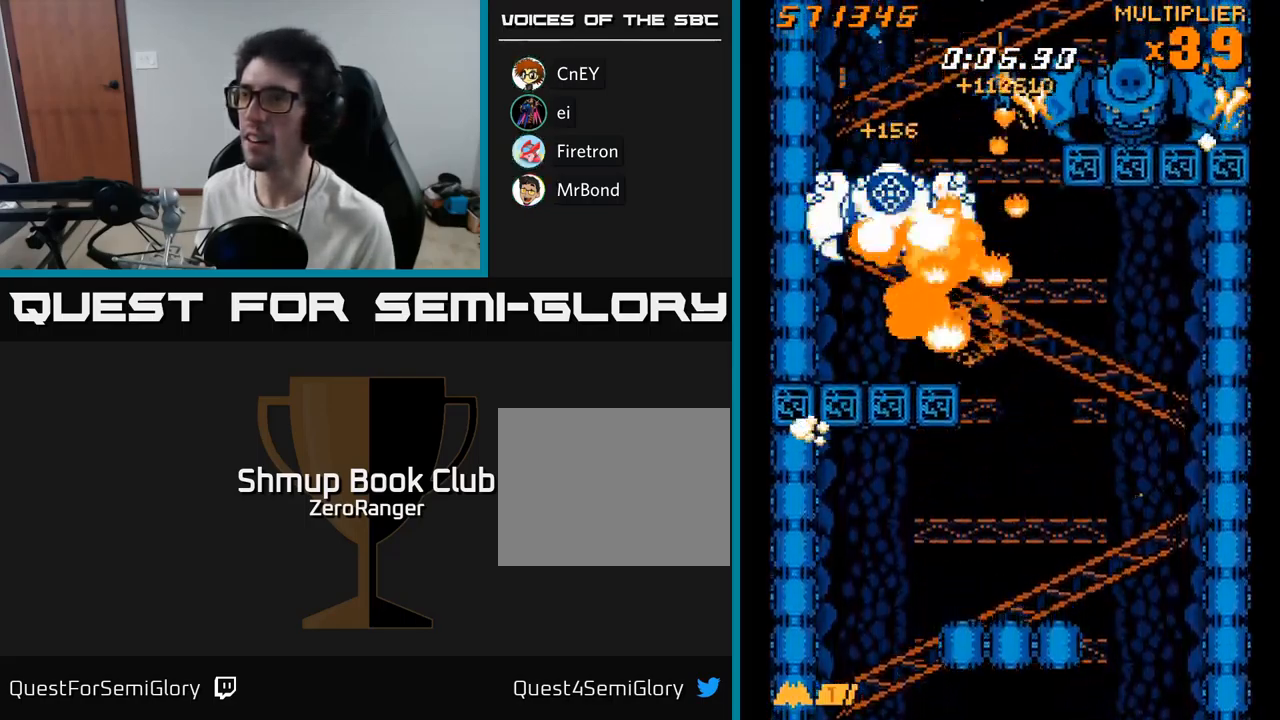
{"buttons": ["X"], "right_stick": "center", "events": [[217, "DPAD_UP", "up"], [334, "DPAD_DOWN", "down"], [467, "DPAD_RIGHT", "up"], [500, "DPAD_DOWN", "up"]]}
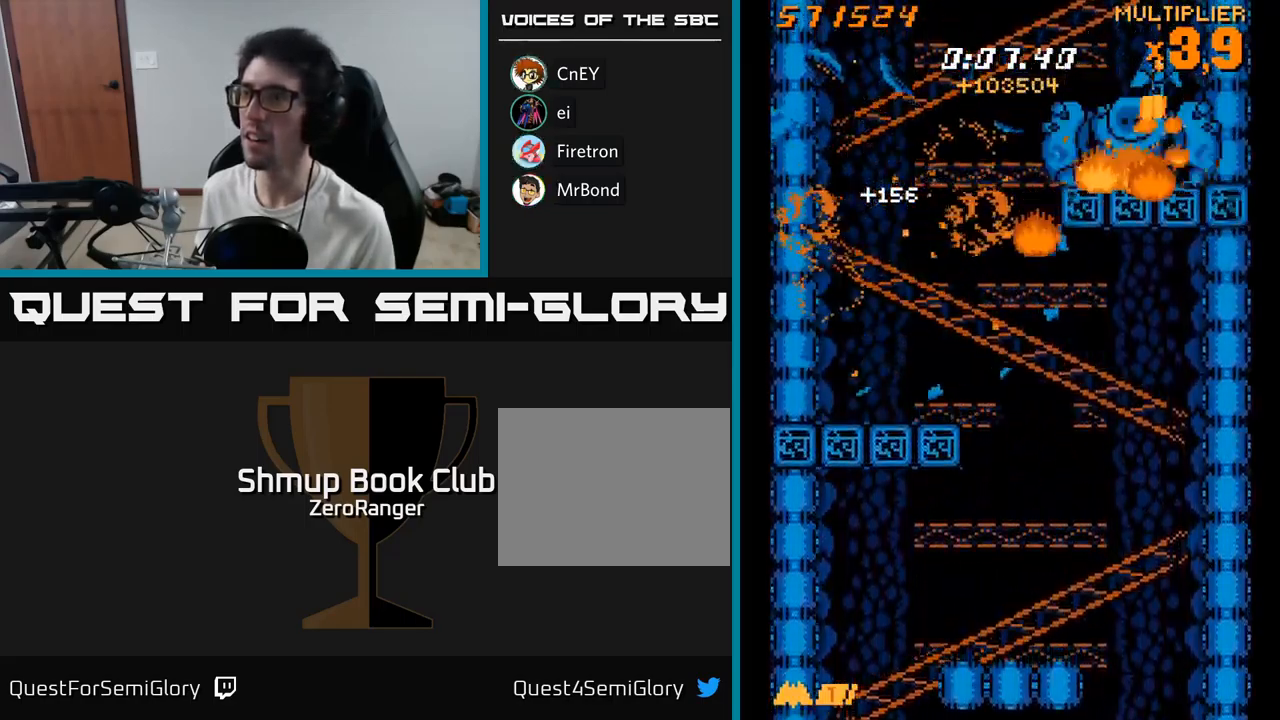
{"buttons": ["A", "DPAD_DOWN", "DPAD_LEFT"], "right_stick": "center", "events": [[134, "DPAD_LEFT", "down"], [167, "DPAD_DOWN", "down"], [384, "A", "down"], [400, "X", "up"]]}
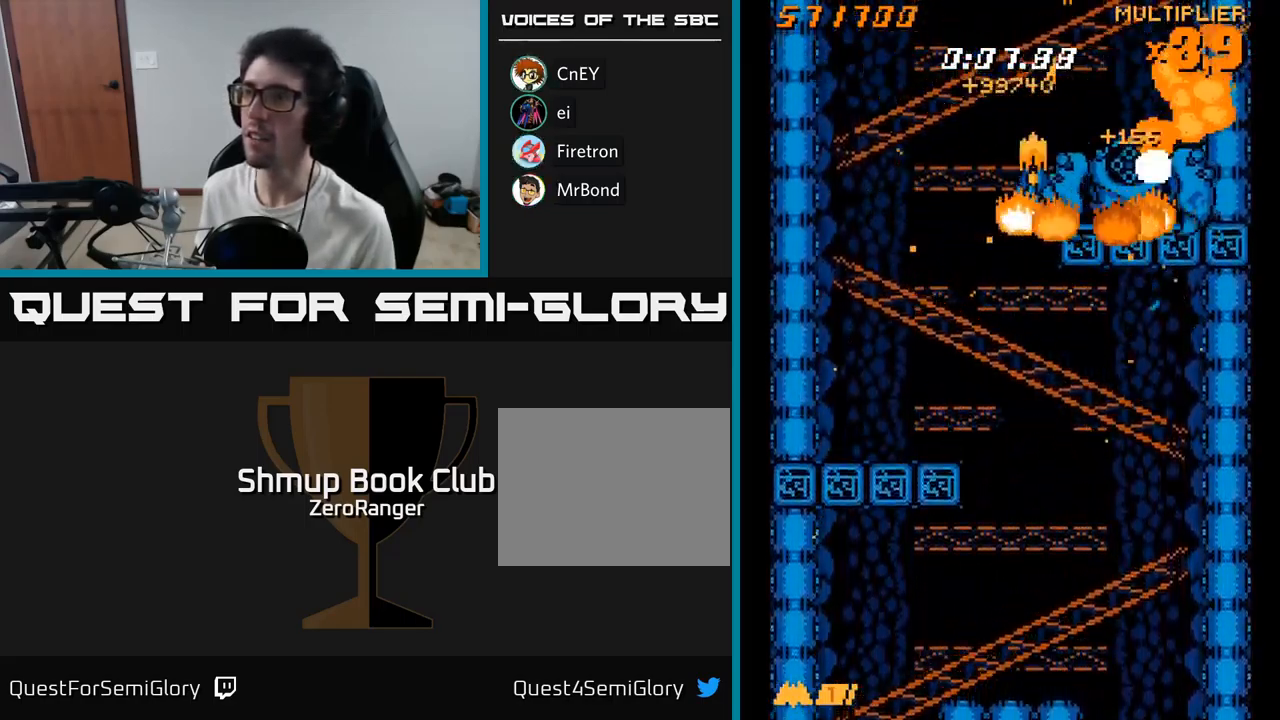
{"buttons": ["A", "DPAD_DOWN"], "right_stick": "center", "events": [[367, "DPAD_LEFT", "up"]]}
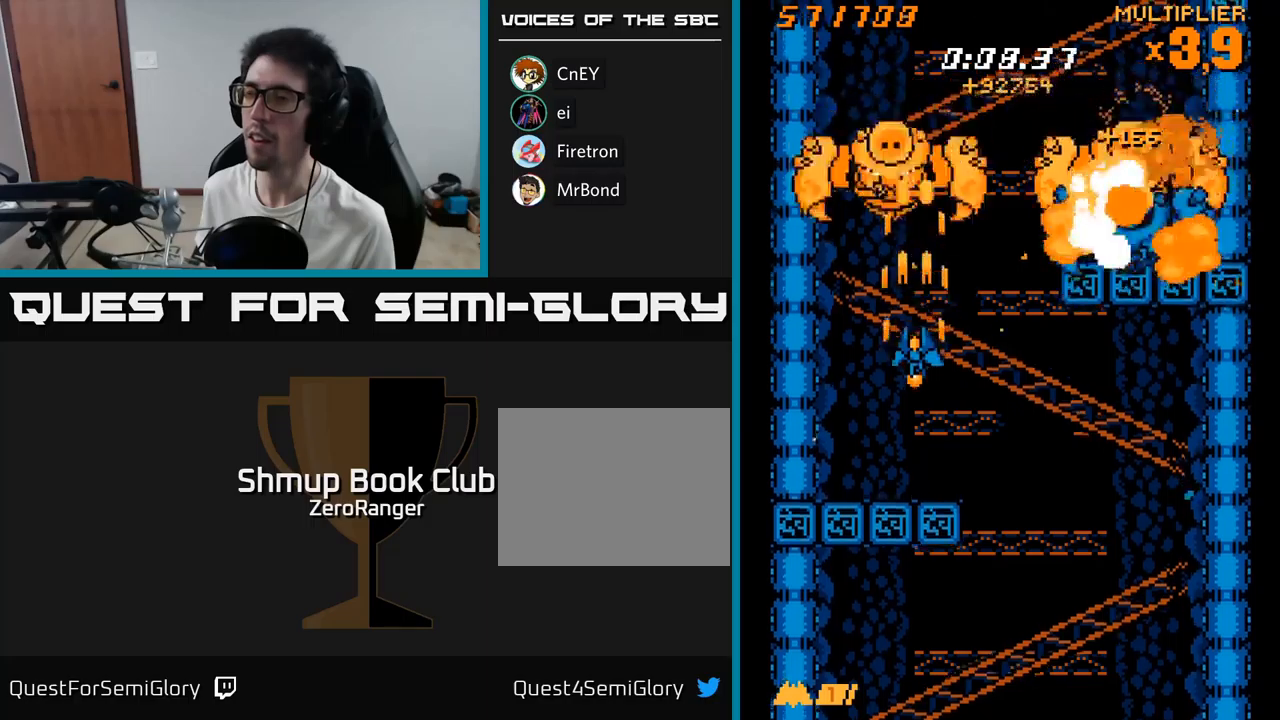
{"buttons": ["A", "DPAD_UP"], "right_stick": "center", "events": [[317, "DPAD_DOWN", "up"], [317, "DPAD_LEFT", "down"], [317, "DPAD_UP", "down"], [333, "DPAD_LEFT", "up"]]}
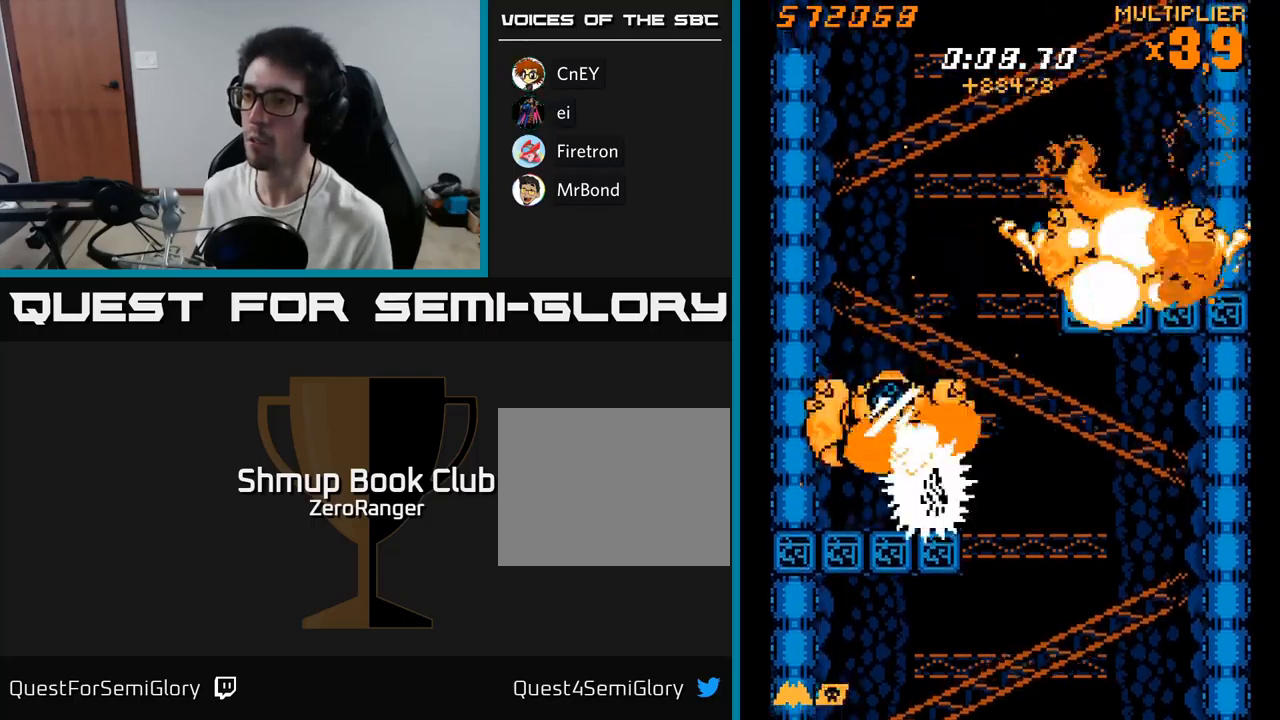
{"buttons": ["X", "DPAD_UP", "DPAD_LEFT"], "right_stick": "center", "events": [[183, "DPAD_UP", "up"], [333, "DPAD_LEFT", "down"], [367, "DPAD_UP", "down"], [383, "X", "down"], [417, "A", "up"]]}
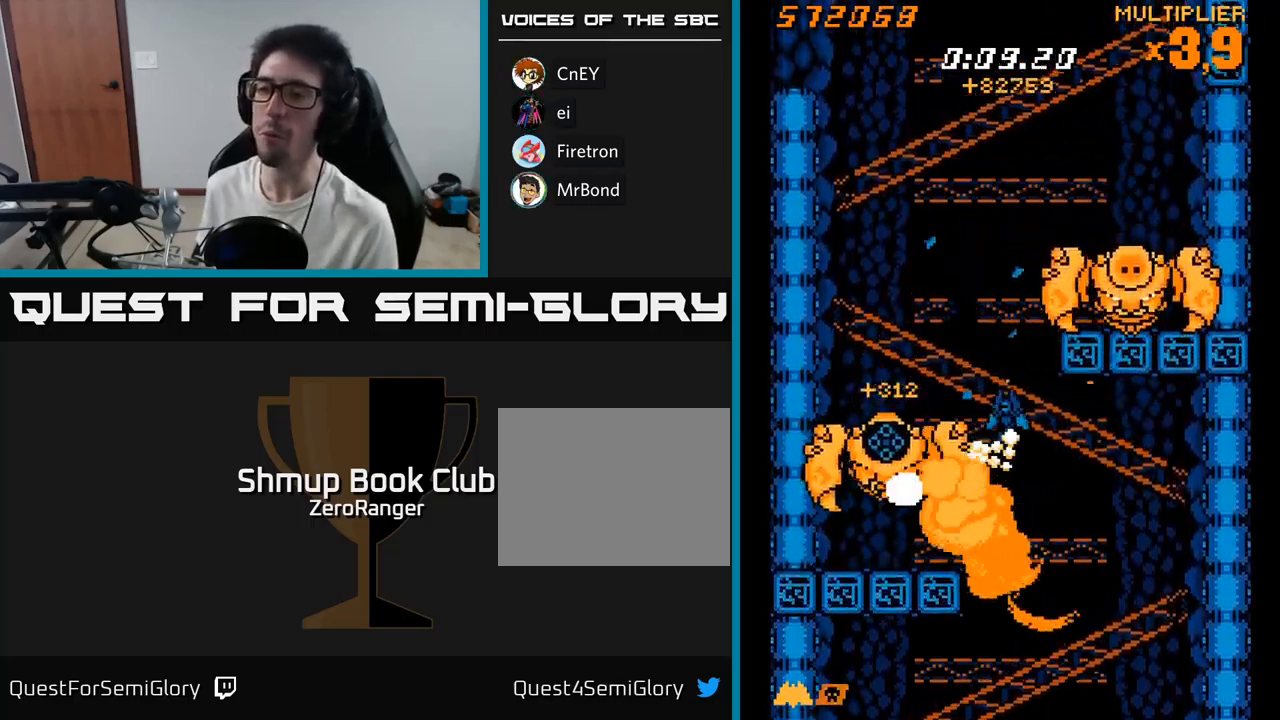
{"buttons": ["A", "X", "DPAD_UP"], "right_stick": "center", "events": [[117, "A", "down"], [133, "X", "up"], [150, "DPAD_LEFT", "up"], [183, "DPAD_RIGHT", "down"], [350, "DPAD_RIGHT", "up"], [467, "X", "down"]]}
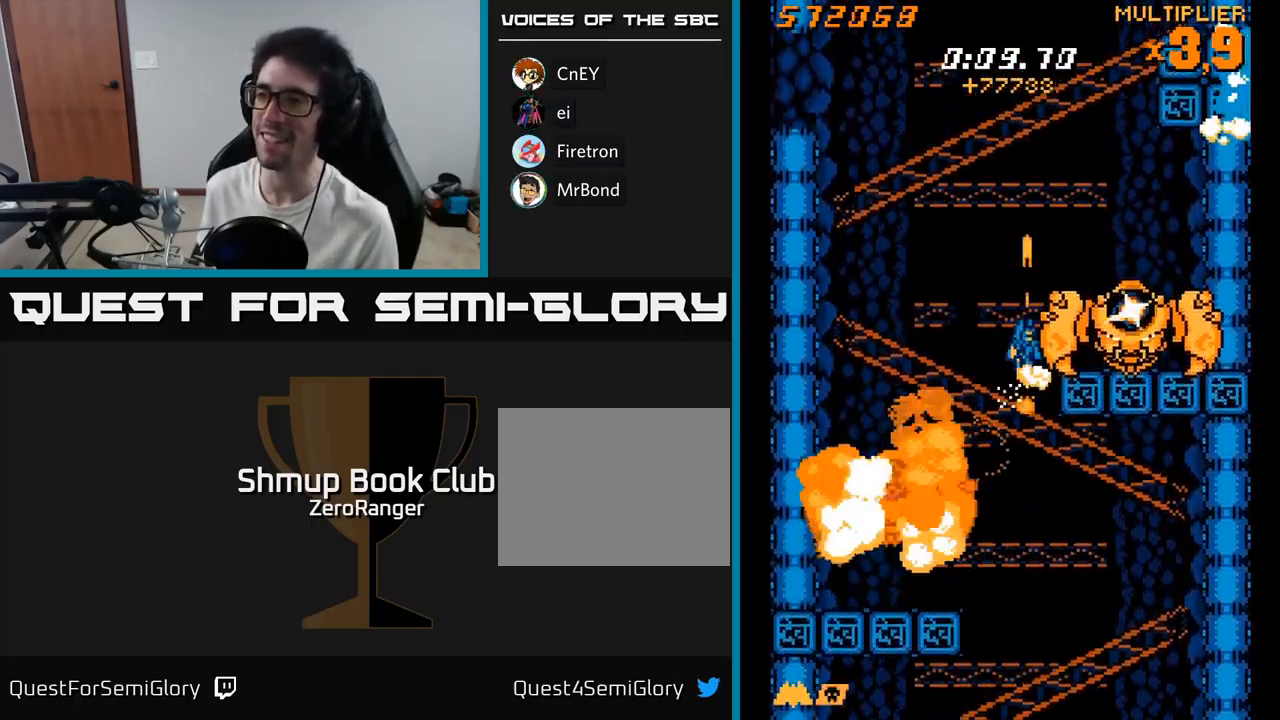
{"buttons": ["X", "DPAD_DOWN"], "right_stick": "center", "events": [[17, "A", "up"], [33, "DPAD_RIGHT", "down"], [183, "DPAD_UP", "up"], [350, "DPAD_DOWN", "down"], [383, "DPAD_RIGHT", "up"]]}
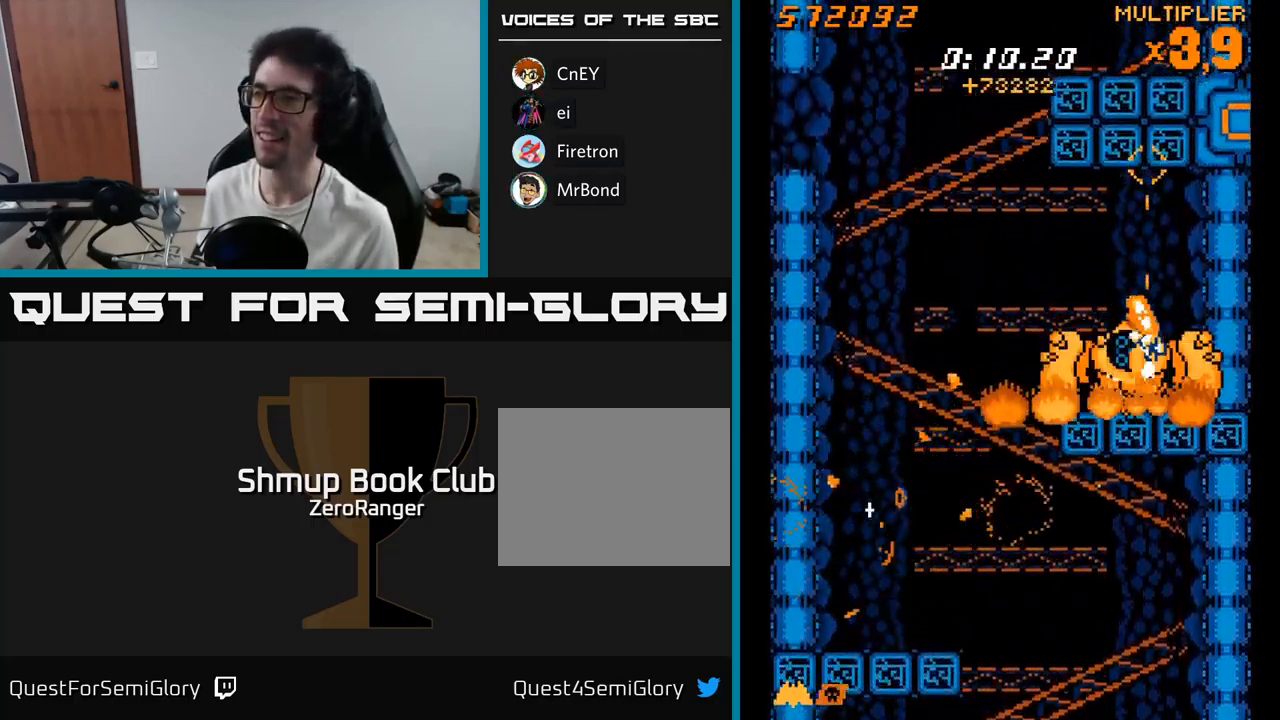
{"buttons": ["A", "DPAD_DOWN"], "right_stick": "center", "events": [[17, "DPAD_DOWN", "up"], [83, "DPAD_UP", "down"], [167, "DPAD_UP", "up"], [433, "DPAD_DOWN", "down"], [450, "A", "down"], [500, "X", "up"]]}
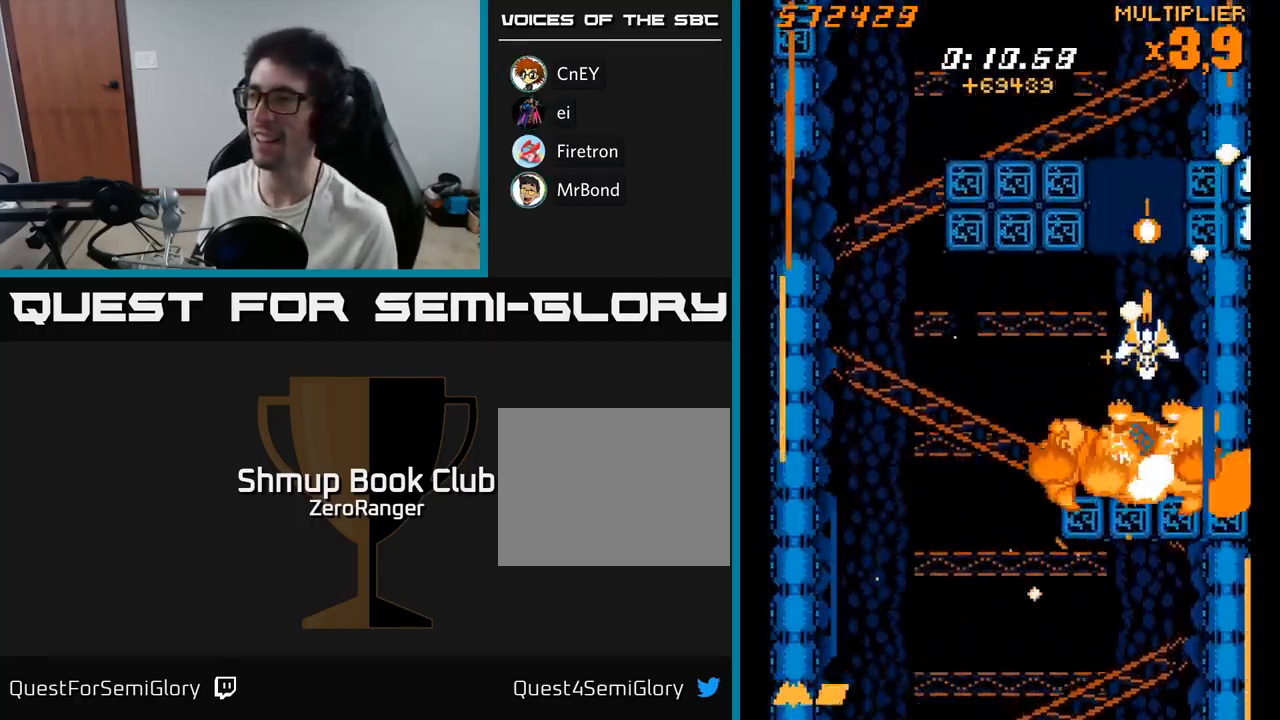
{"buttons": ["A", "DPAD_UP", "DPAD_LEFT"], "right_stick": "center", "events": [[33, "DPAD_LEFT", "down"], [200, "DPAD_LEFT", "up"], [233, "DPAD_RIGHT", "down"], [283, "DPAD_RIGHT", "up"], [350, "DPAD_LEFT", "down"], [433, "DPAD_DOWN", "up"], [500, "DPAD_UP", "down"]]}
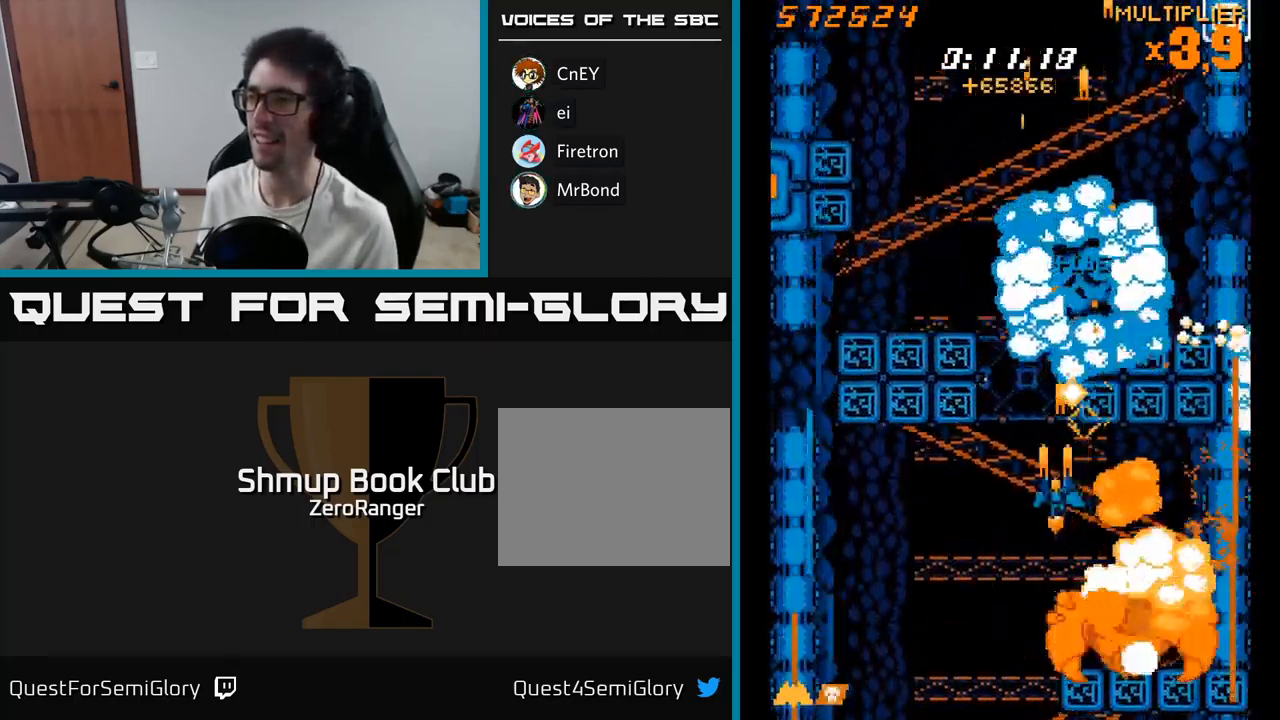
{"buttons": ["X", "DPAD_DOWN"], "right_stick": "center", "events": [[217, "X", "down"], [267, "A", "up"], [267, "DPAD_LEFT", "up"], [350, "DPAD_UP", "up"], [383, "DPAD_DOWN", "down"]]}
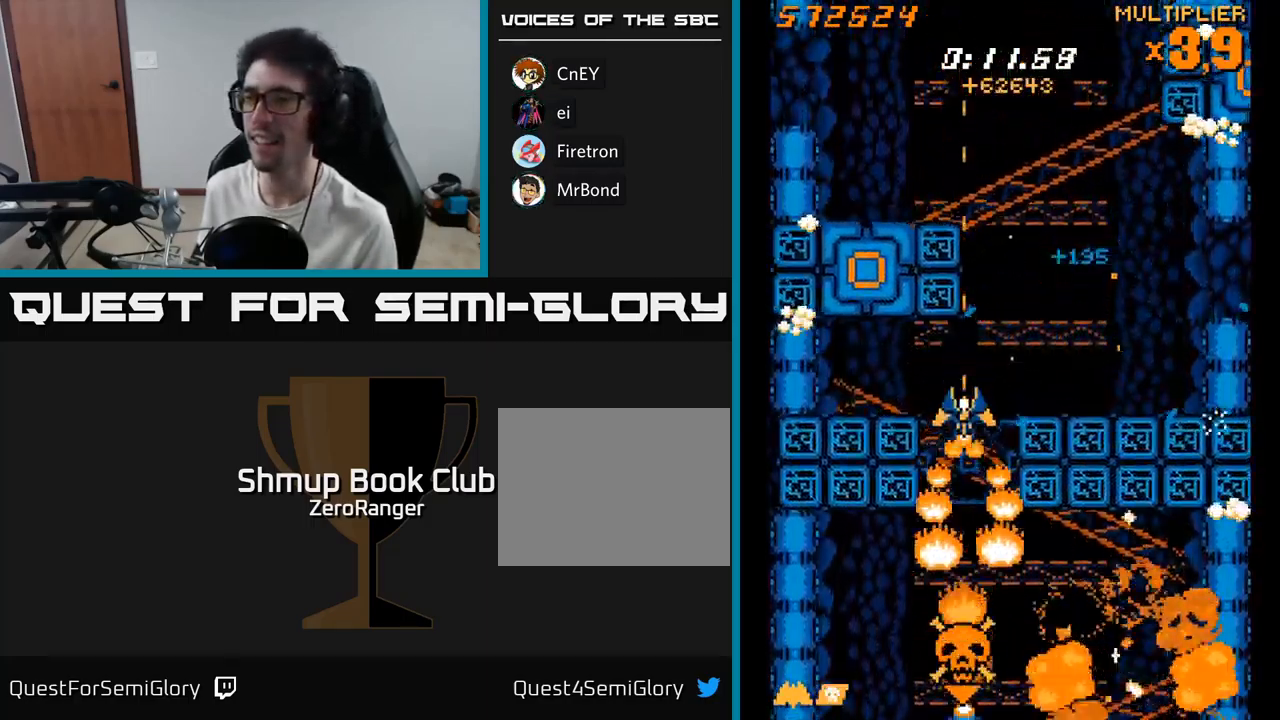
{"buttons": ["X", "DPAD_RIGHT"], "right_stick": "center", "events": [[117, "DPAD_DOWN", "up"], [133, "DPAD_LEFT", "down"], [150, "DPAD_UP", "down"], [200, "DPAD_LEFT", "up"], [250, "DPAD_RIGHT", "down"], [283, "DPAD_UP", "up"], [300, "DPAD_RIGHT", "up"], [483, "DPAD_RIGHT", "down"]]}
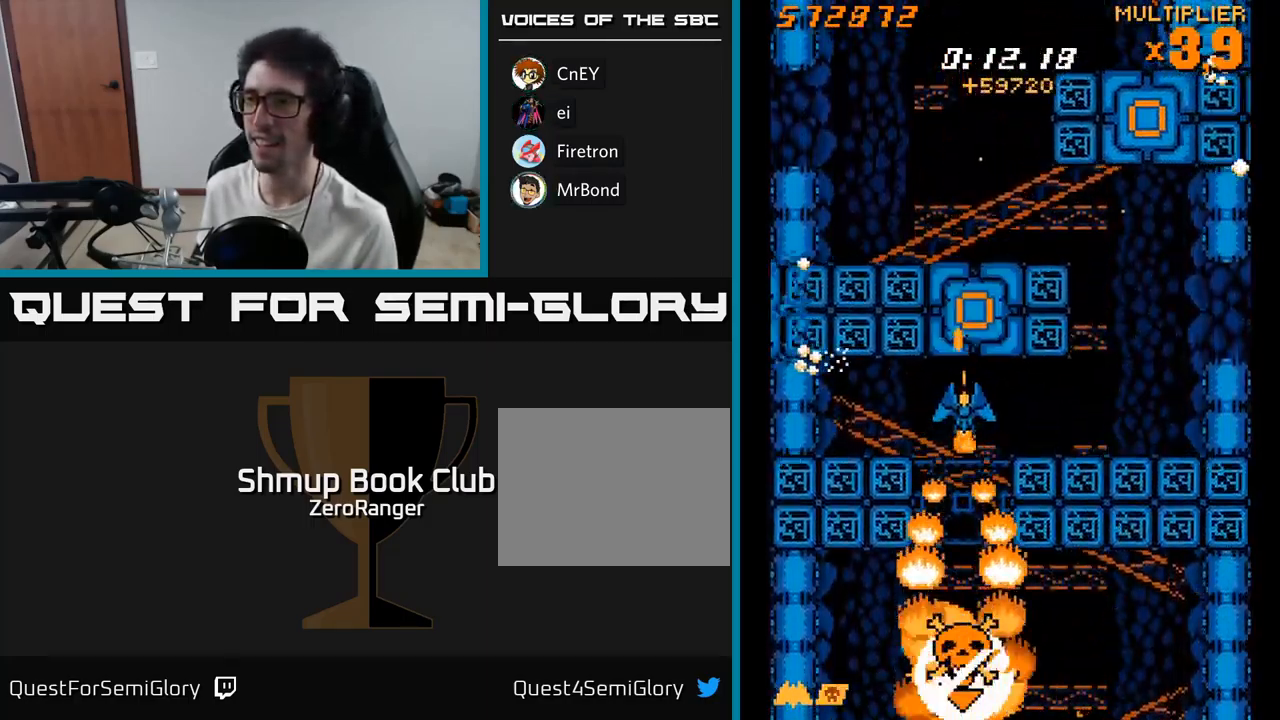
{"buttons": ["X", "DPAD_LEFT"], "right_stick": "center", "events": [[133, "DPAD_RIGHT", "up"], [233, "DPAD_RIGHT", "down"], [250, "DPAD_DOWN", "down"], [350, "DPAD_RIGHT", "up"], [383, "DPAD_LEFT", "down"], [417, "DPAD_DOWN", "up"]]}
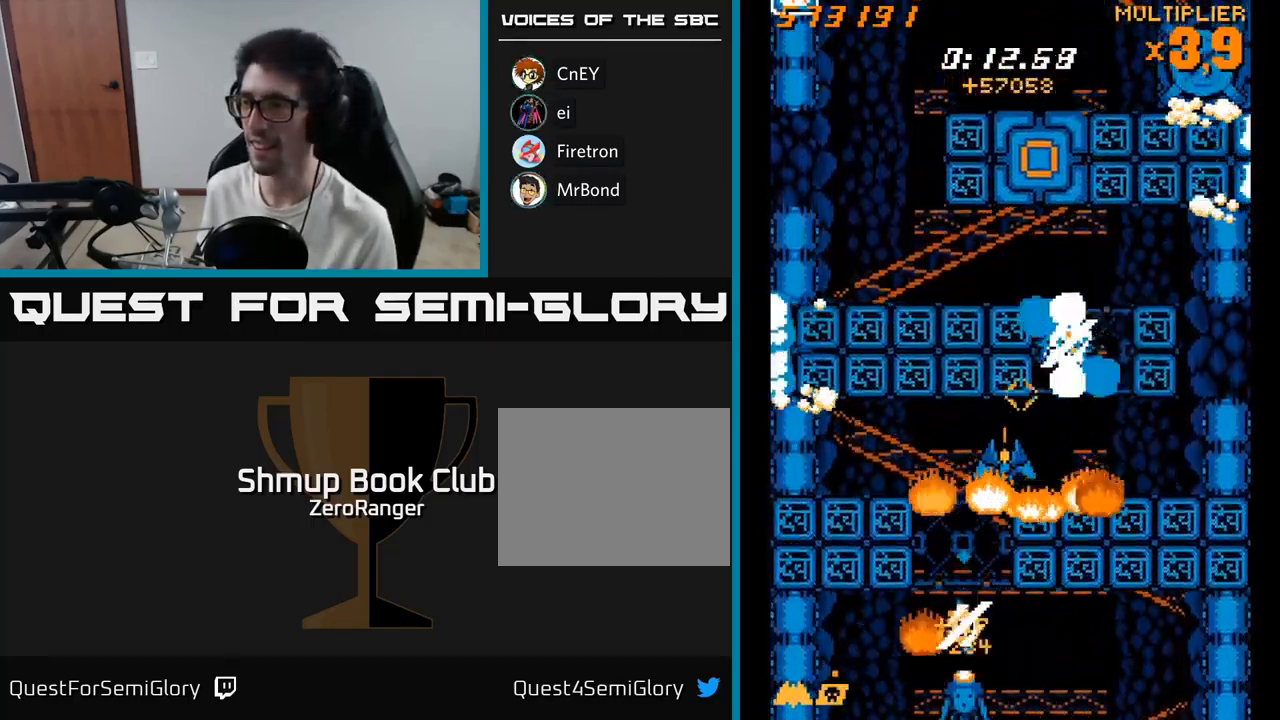
{"buttons": ["X", "DPAD_RIGHT"], "right_stick": "center", "events": [[83, "DPAD_DOWN", "down"], [83, "DPAD_LEFT", "up"], [133, "DPAD_RIGHT", "down"], [150, "DPAD_DOWN", "up"], [167, "DPAD_RIGHT", "up"], [350, "DPAD_RIGHT", "down"]]}
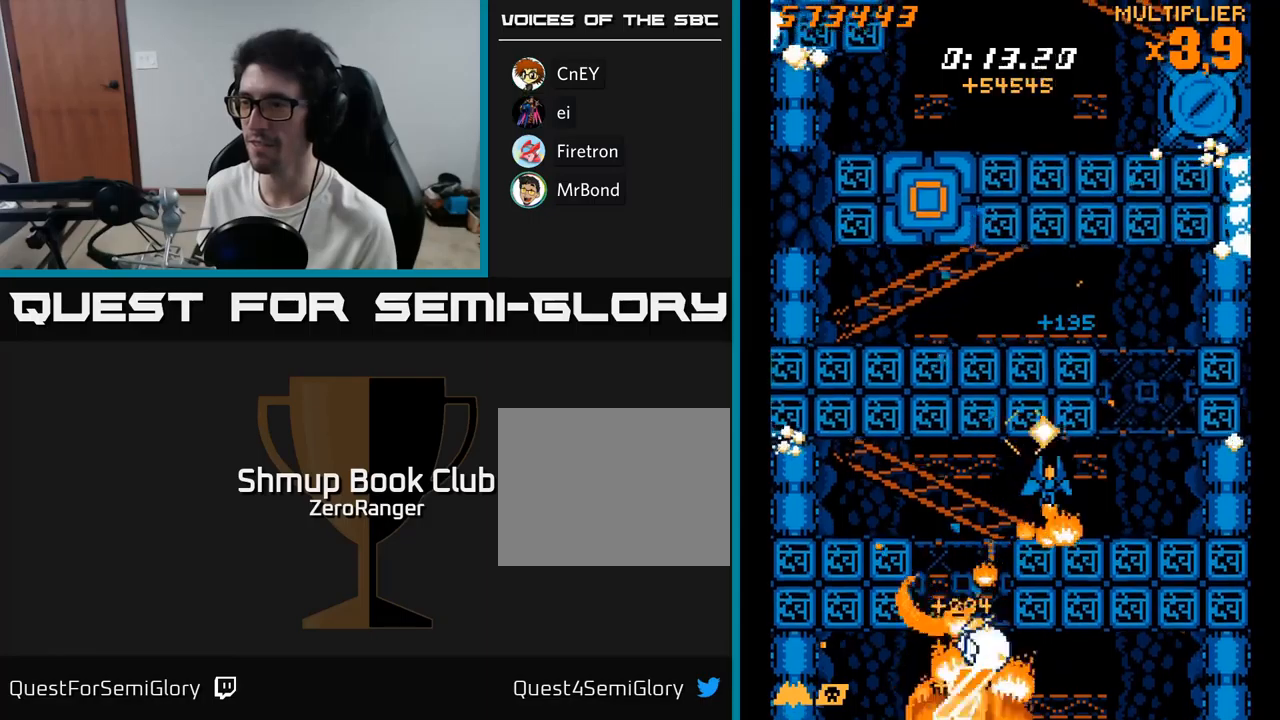
{"buttons": ["X", "DPAD_DOWN", "DPAD_RIGHT"], "right_stick": "center", "events": [[100, "DPAD_RIGHT", "up"], [133, "DPAD_LEFT", "down"], [350, "DPAD_LEFT", "up"], [367, "DPAD_DOWN", "down"], [367, "DPAD_RIGHT", "down"], [417, "DPAD_DOWN", "up"], [500, "DPAD_DOWN", "down"]]}
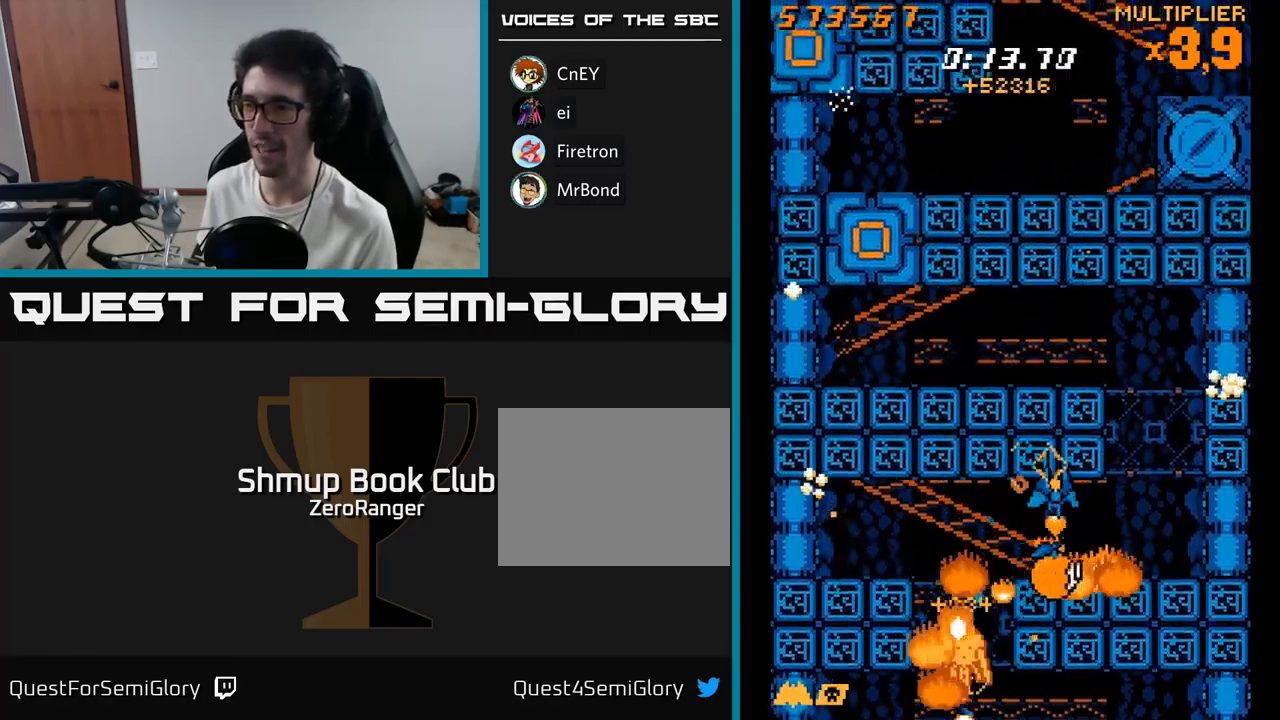
{"buttons": ["A", "DPAD_UP", "DPAD_RIGHT"], "right_stick": "center", "events": [[117, "DPAD_RIGHT", "up"], [250, "DPAD_DOWN", "up"], [267, "DPAD_UP", "down"], [283, "A", "down"], [300, "X", "up"], [367, "DPAD_RIGHT", "down"]]}
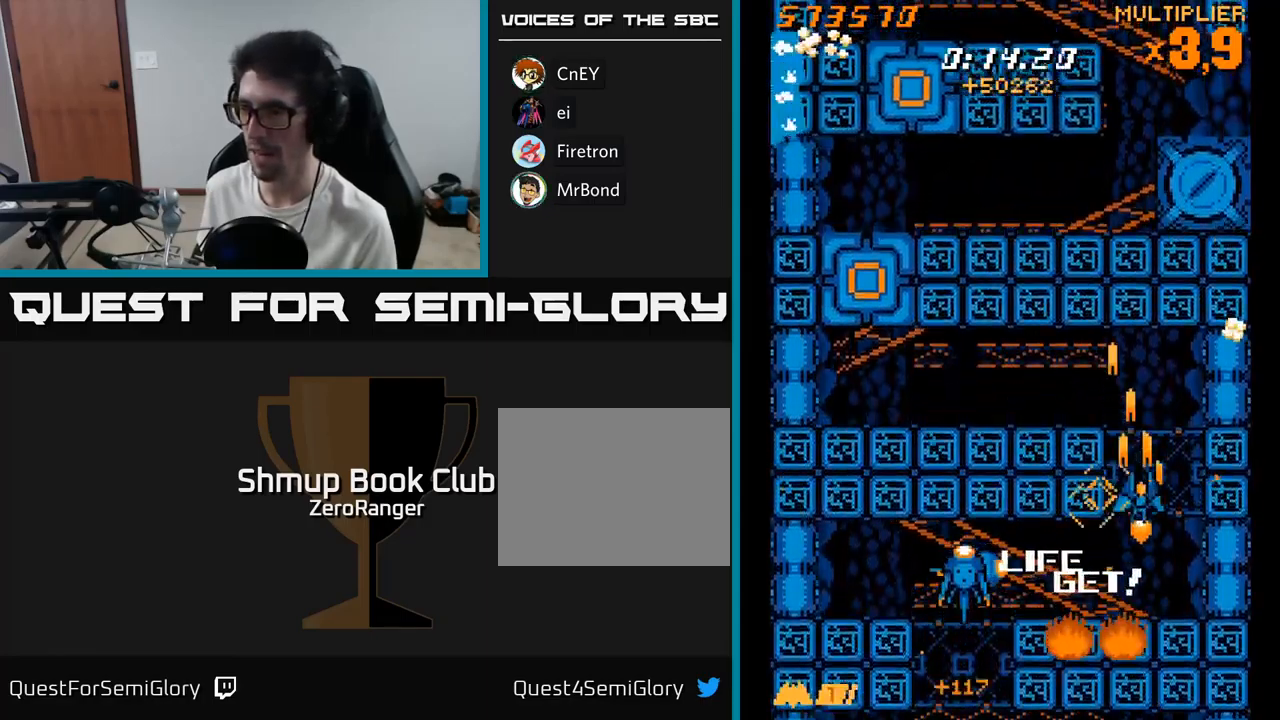
{"buttons": ["X", "DPAD_LEFT"], "right_stick": "center"}
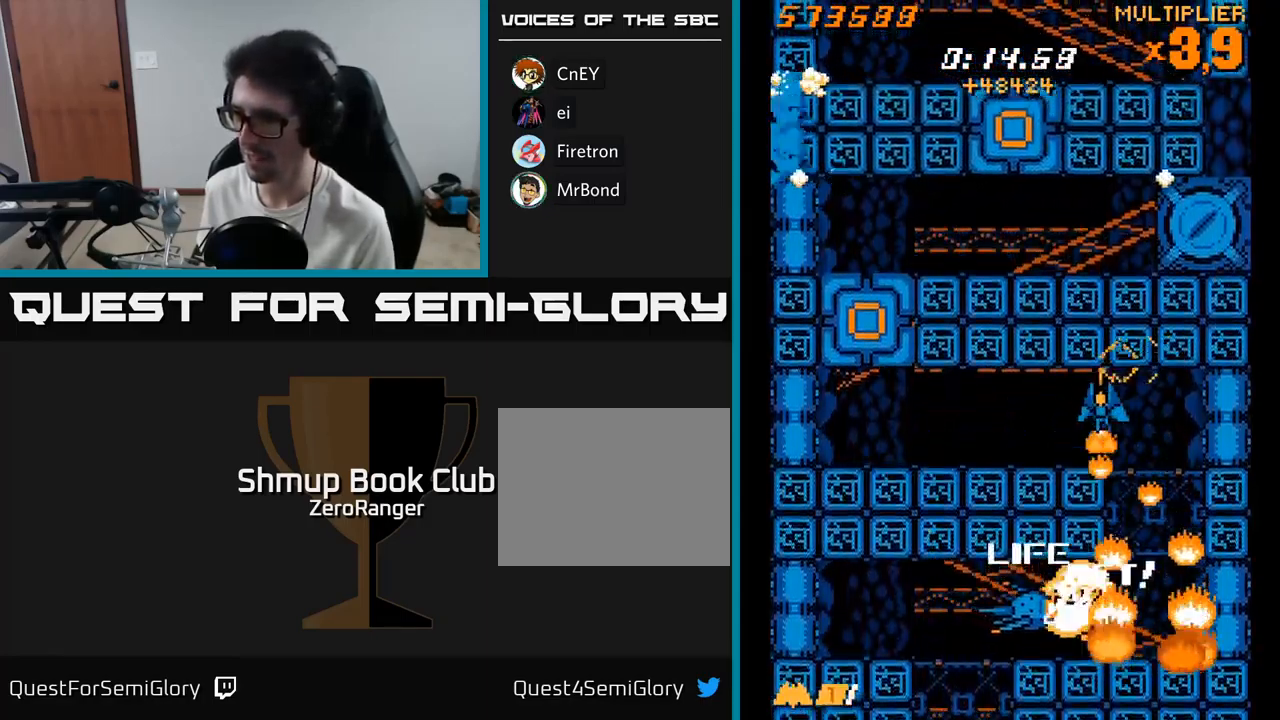
{"buttons": ["X", "DPAD_LEFT"], "right_stick": "center", "events": [[50, "DPAD_DOWN", "down"], [83, "DPAD_LEFT", "up"], [117, "DPAD_RIGHT", "down"], [150, "DPAD_DOWN", "up"], [150, "DPAD_RIGHT", "up"], [183, "DPAD_LEFT", "down"], [183, "DPAD_UP", "down"], [350, "DPAD_UP", "up"]]}
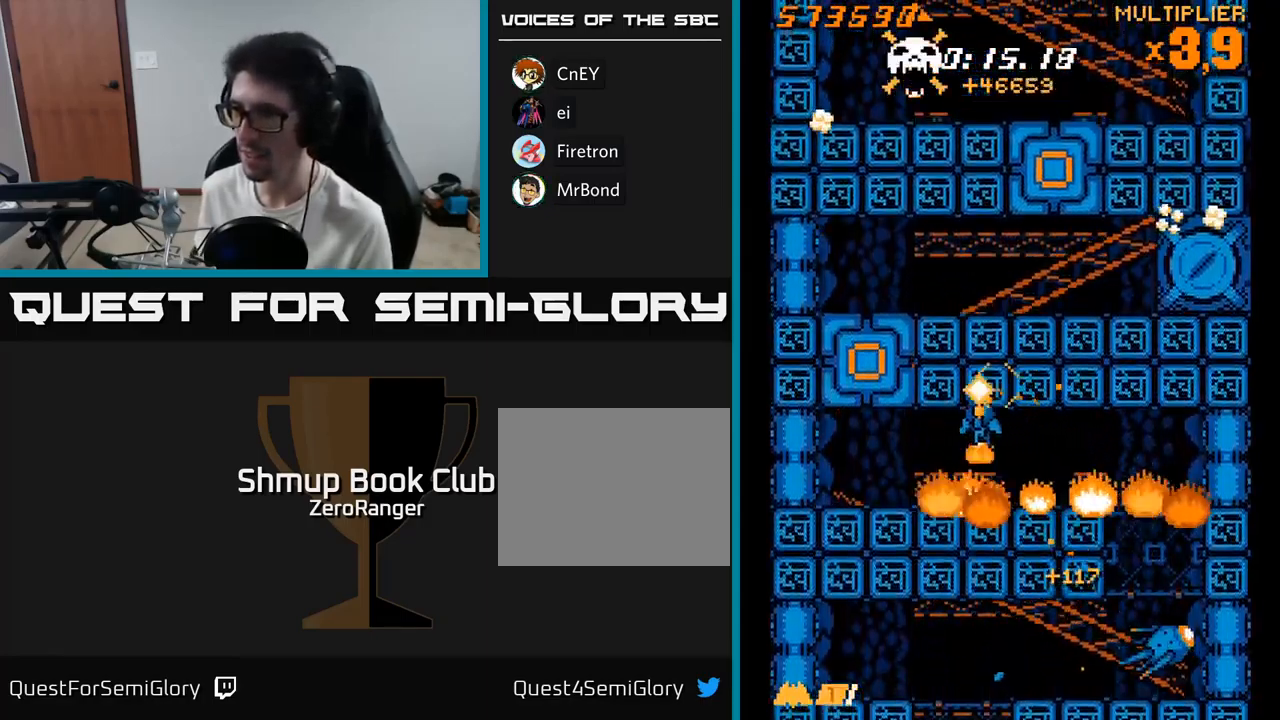
{"buttons": ["A", "DPAD_UP"], "right_stick": "center", "events": [[33, "DPAD_DOWN", "down"], [133, "A", "down"], [150, "X", "up"], [167, "DPAD_DOWN", "up"], [350, "DPAD_DOWN", "down"], [350, "DPAD_LEFT", "up"], [417, "DPAD_DOWN", "up"], [450, "DPAD_UP", "down"]]}
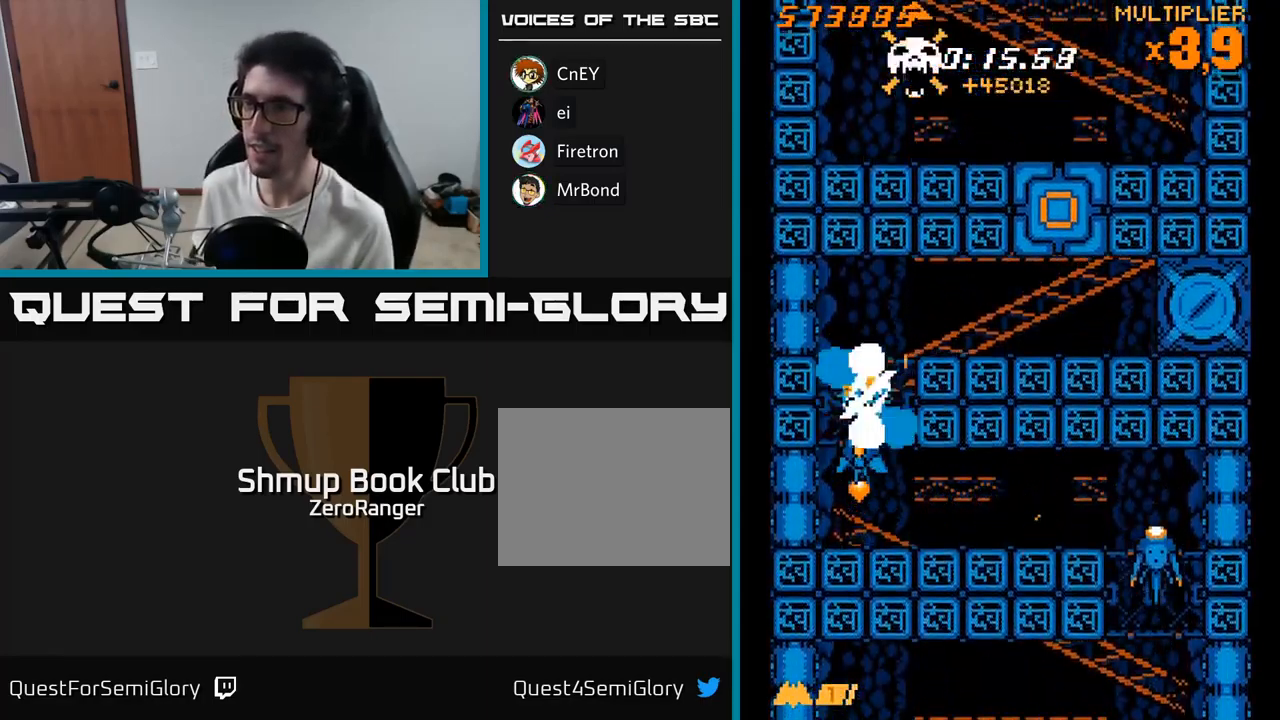
{"buttons": ["X", "DPAD_RIGHT"], "right_stick": "center", "events": [[250, "DPAD_RIGHT", "down"], [300, "X", "down"], [400, "A", "up"], [450, "DPAD_UP", "up"]]}
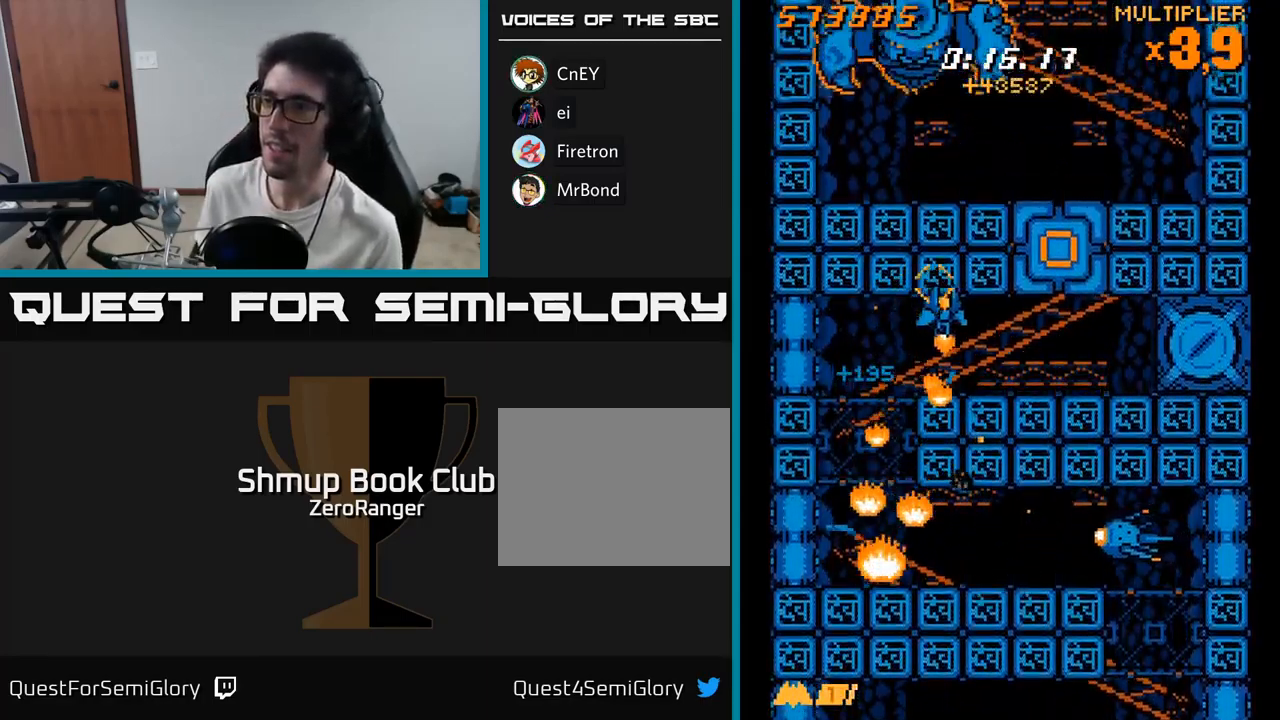
{"buttons": ["A", "DPAD_UP", "DPAD_RIGHT"], "right_stick": "center", "events": [[233, "A", "down"], [250, "X", "up"], [317, "DPAD_RIGHT", "up"], [383, "DPAD_DOWN", "down"], [383, "DPAD_LEFT", "down"], [417, "DPAD_LEFT", "up"], [433, "DPAD_DOWN", "up"], [450, "DPAD_RIGHT", "down"], [467, "DPAD_UP", "down"]]}
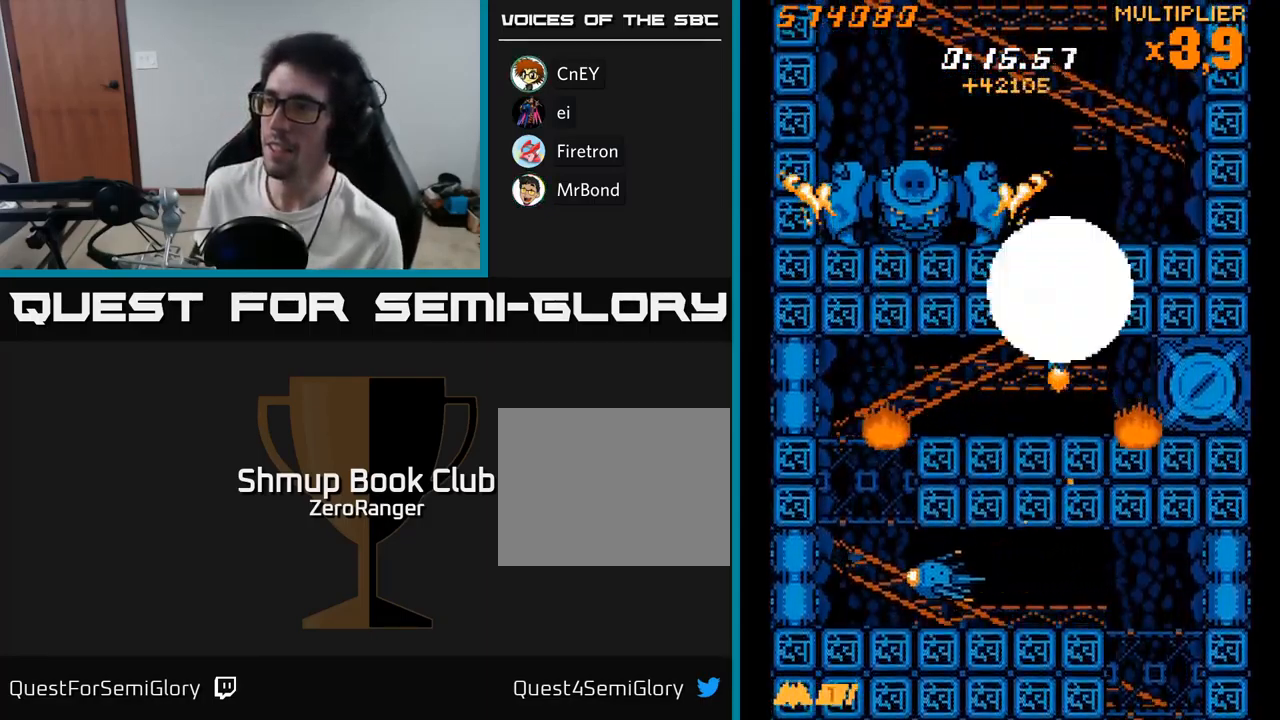
{"buttons": ["X", "DPAD_UP", "DPAD_LEFT"], "right_stick": "center", "events": [[17, "DPAD_RIGHT", "up"], [350, "DPAD_LEFT", "down"], [350, "X", "down"], [433, "A", "up"]]}
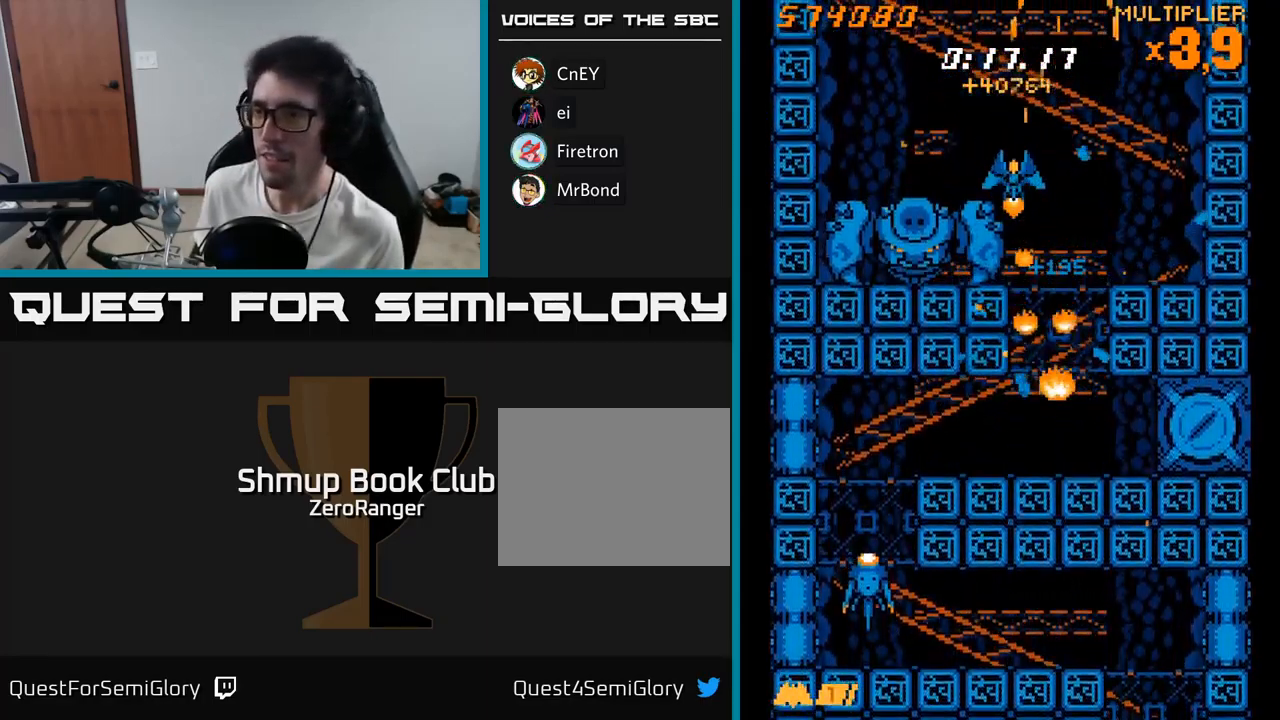
{"buttons": ["X"], "right_stick": "center", "events": [[67, "DPAD_UP", "up"], [250, "DPAD_DOWN", "down"], [250, "DPAD_LEFT", "up"], [283, "DPAD_RIGHT", "down"], [300, "DPAD_DOWN", "up"], [333, "DPAD_RIGHT", "up"]]}
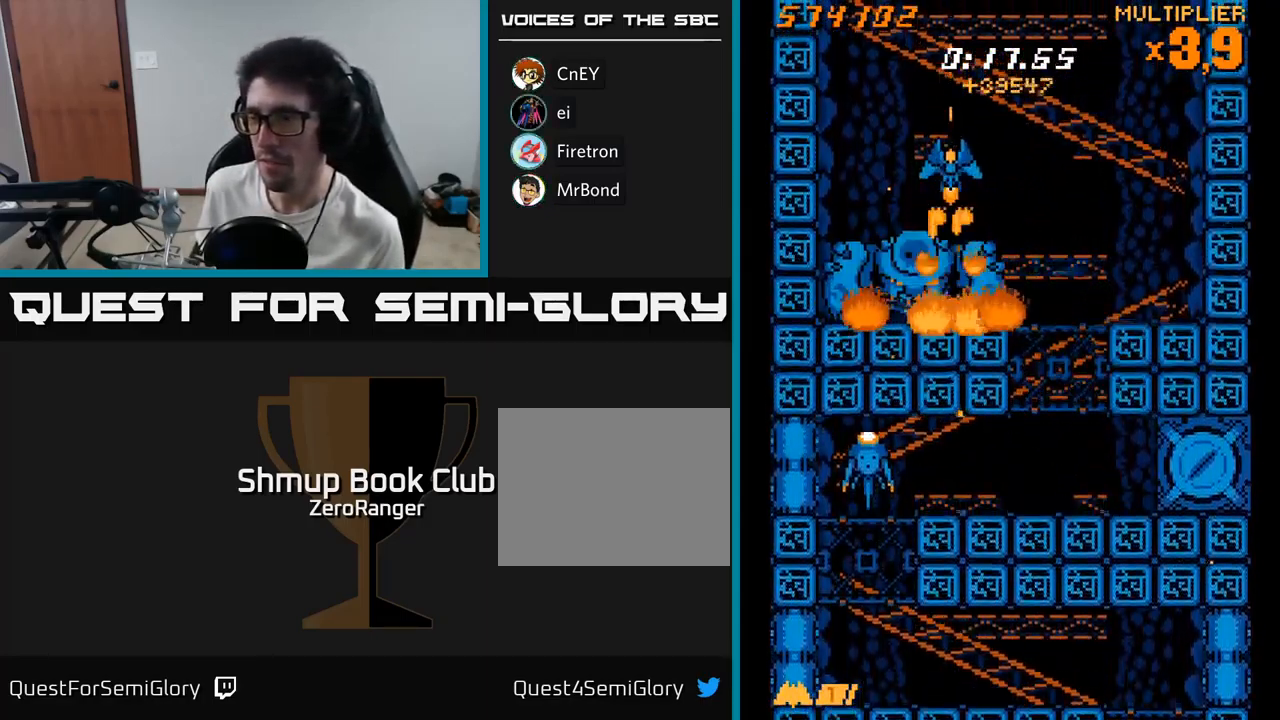
{"buttons": ["X", "DPAD_DOWN", "DPAD_RIGHT"], "right_stick": "center", "events": [[150, "DPAD_DOWN", "down"], [333, "DPAD_RIGHT", "down"]]}